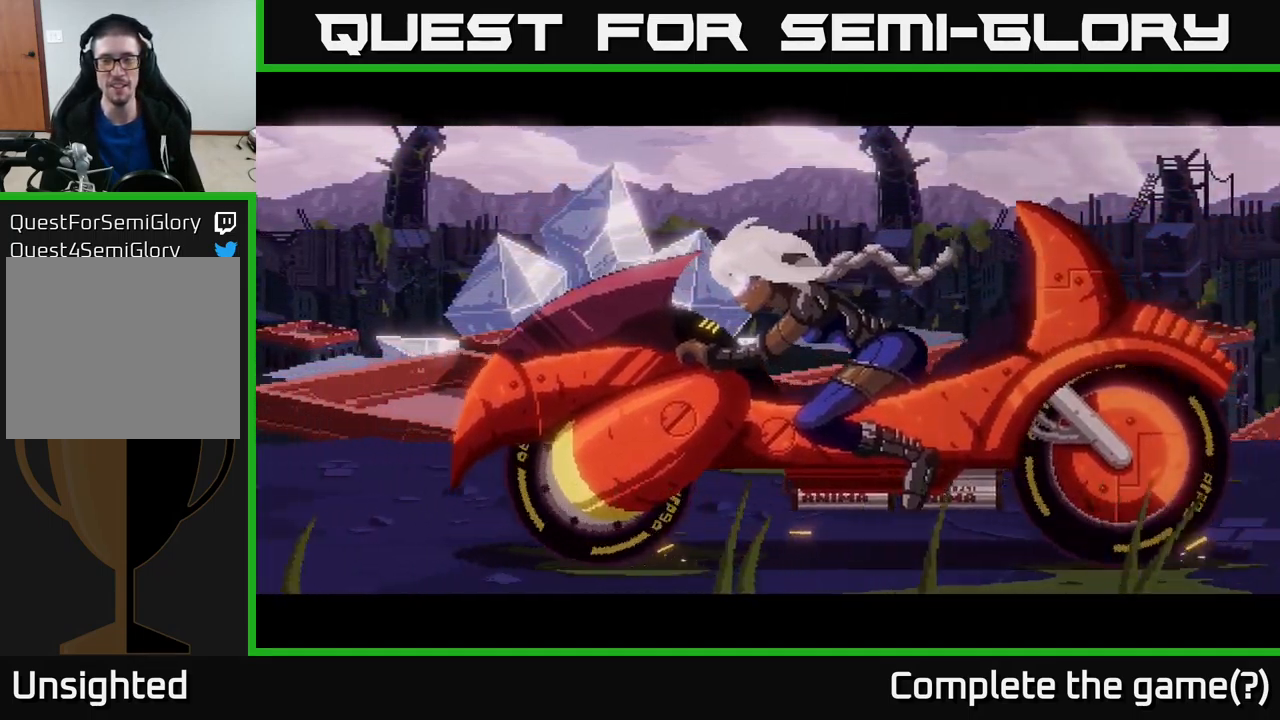
Gameplay with a controller (Xbox layout); each line is a JSON object with the inputs held at the frame after it. "events" lists button and stick changes between this image and that frame as [ms after this image, input, new state], when the widget could be followed in between.
{"buttons": [], "left_stick": "center", "right_stick": "center", "events": [[166, "A", "down"], [266, "A", "up"]]}
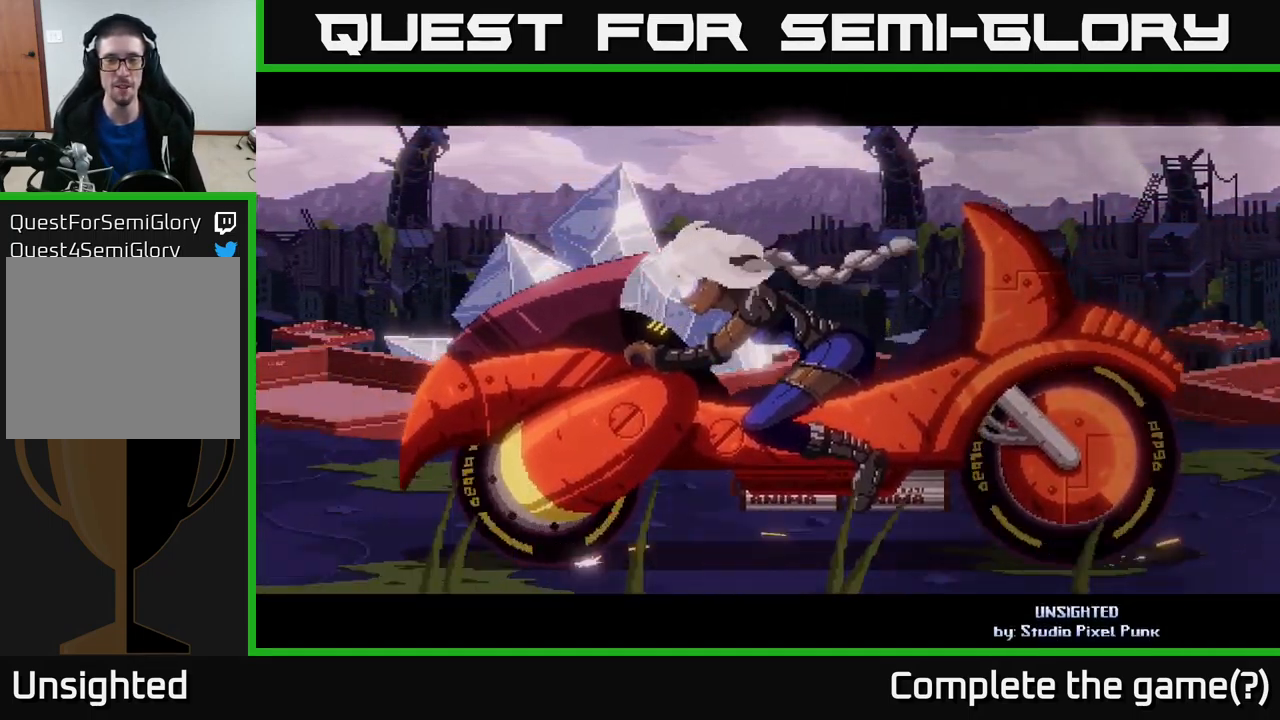
{"buttons": ["A"], "left_stick": "center", "right_stick": "center", "events": [[333, "A", "down"]]}
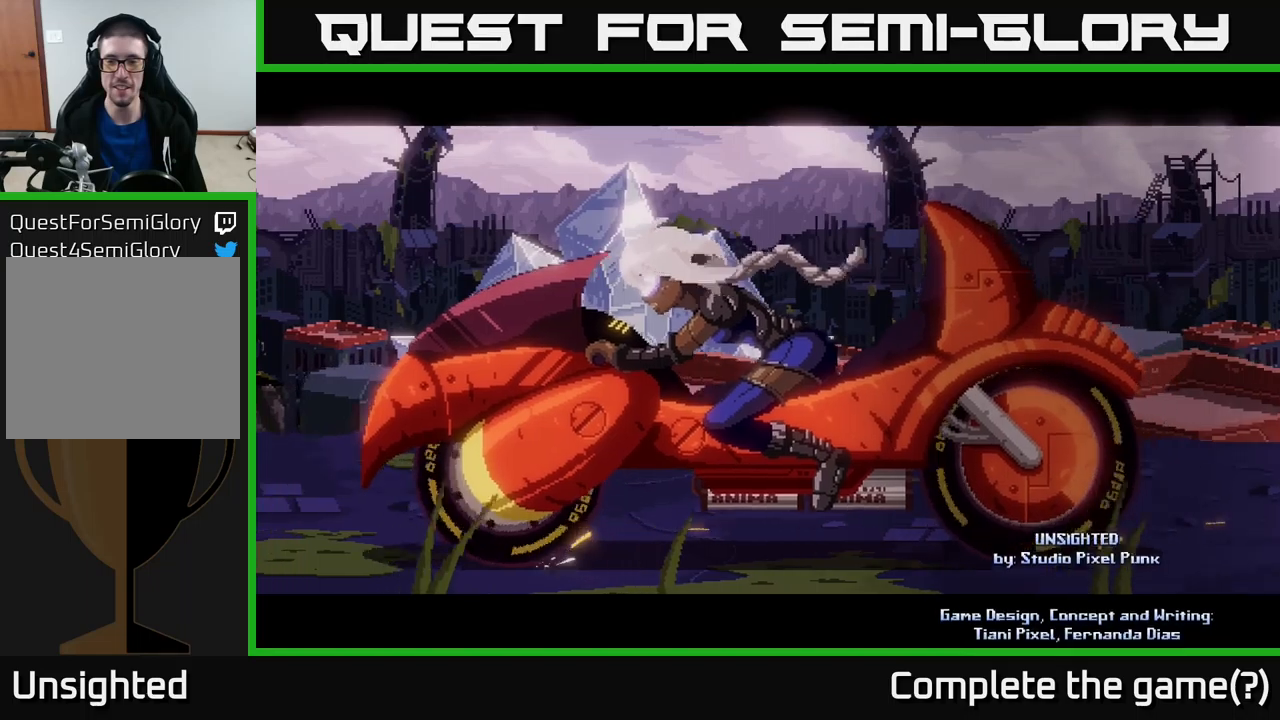
{"buttons": ["A"], "left_stick": "center", "right_stick": "center", "events": []}
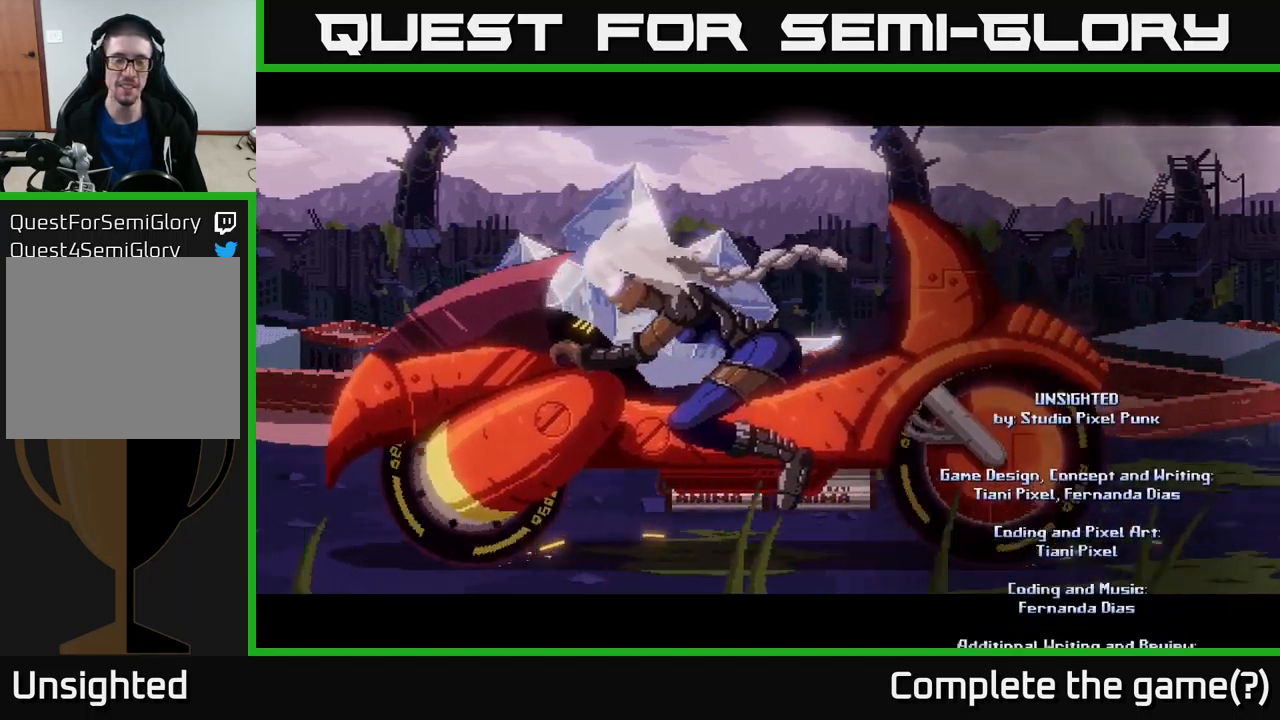
{"buttons": ["A"], "left_stick": "center", "right_stick": "center", "events": []}
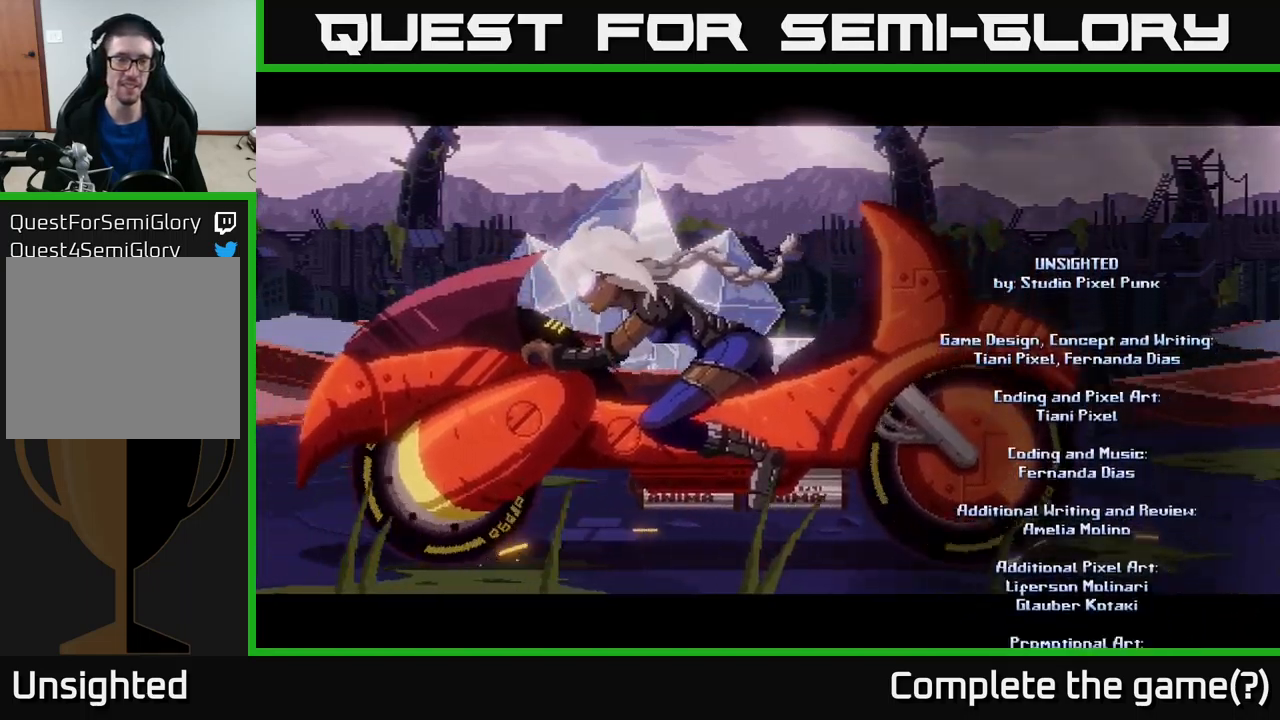
{"buttons": ["A"], "left_stick": "center", "right_stick": "center", "events": []}
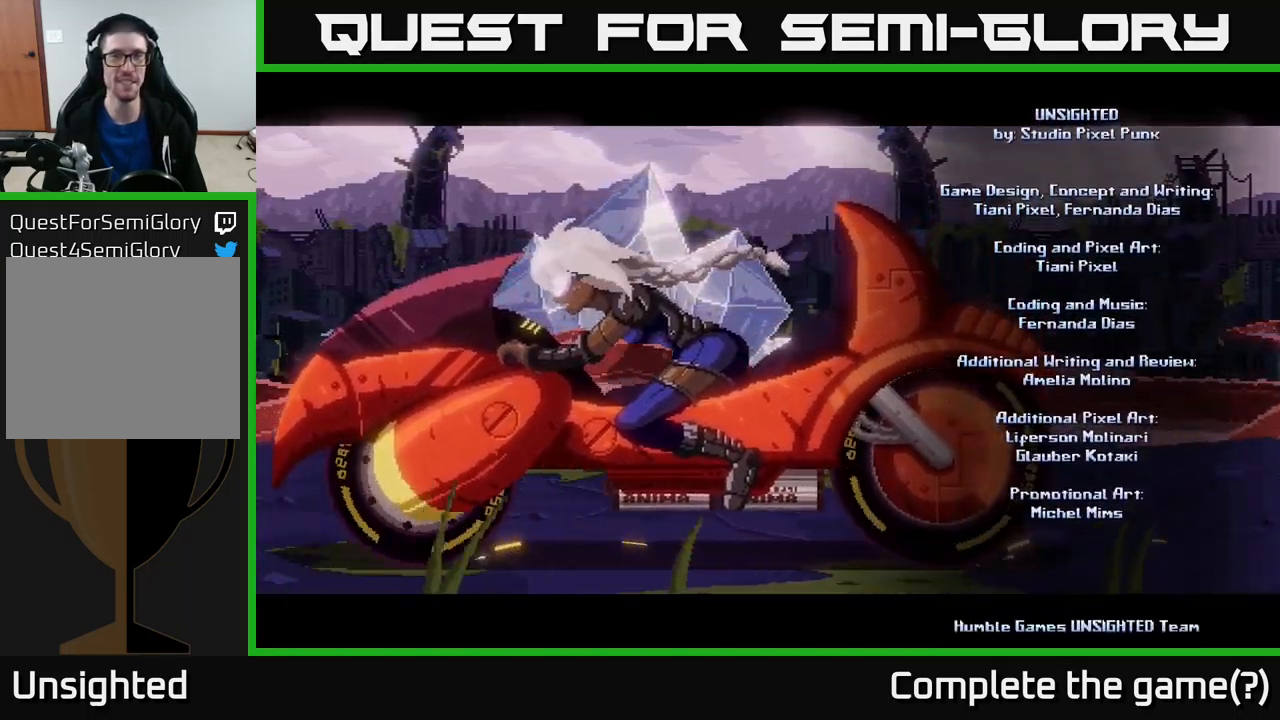
{"buttons": ["A"], "left_stick": "center", "right_stick": "center", "events": []}
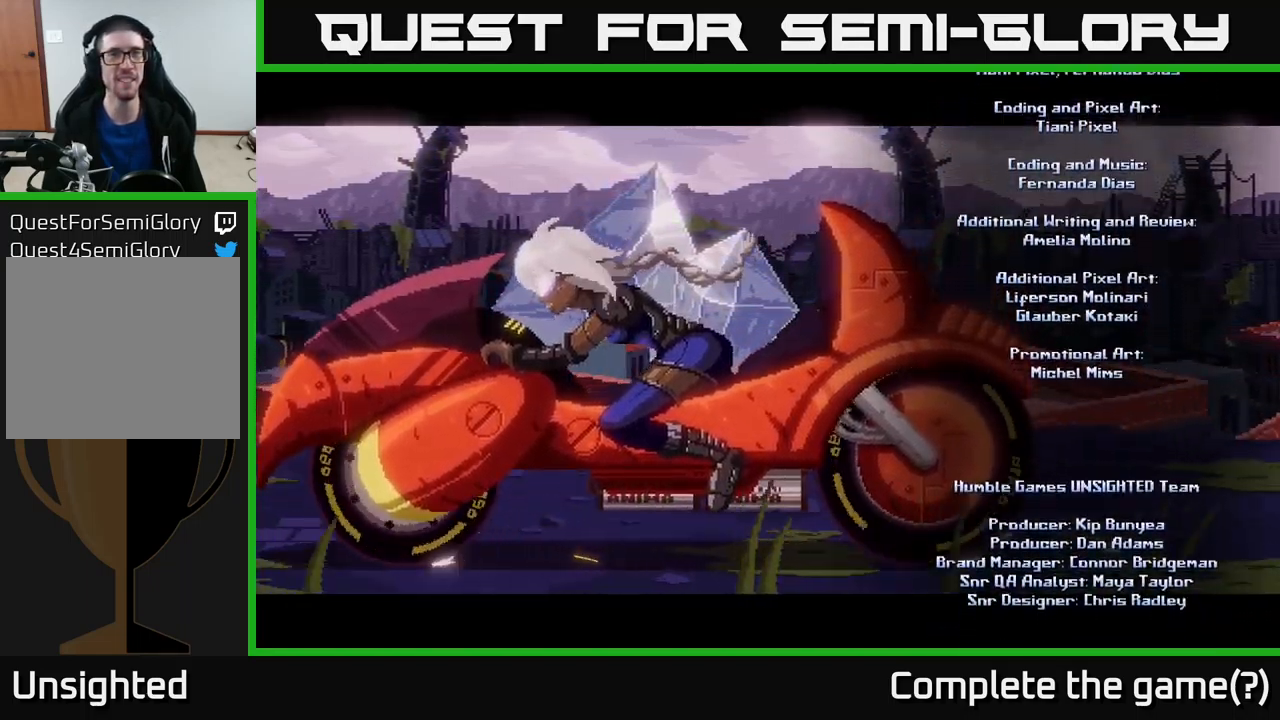
{"buttons": ["A"], "left_stick": "center", "right_stick": "center", "events": []}
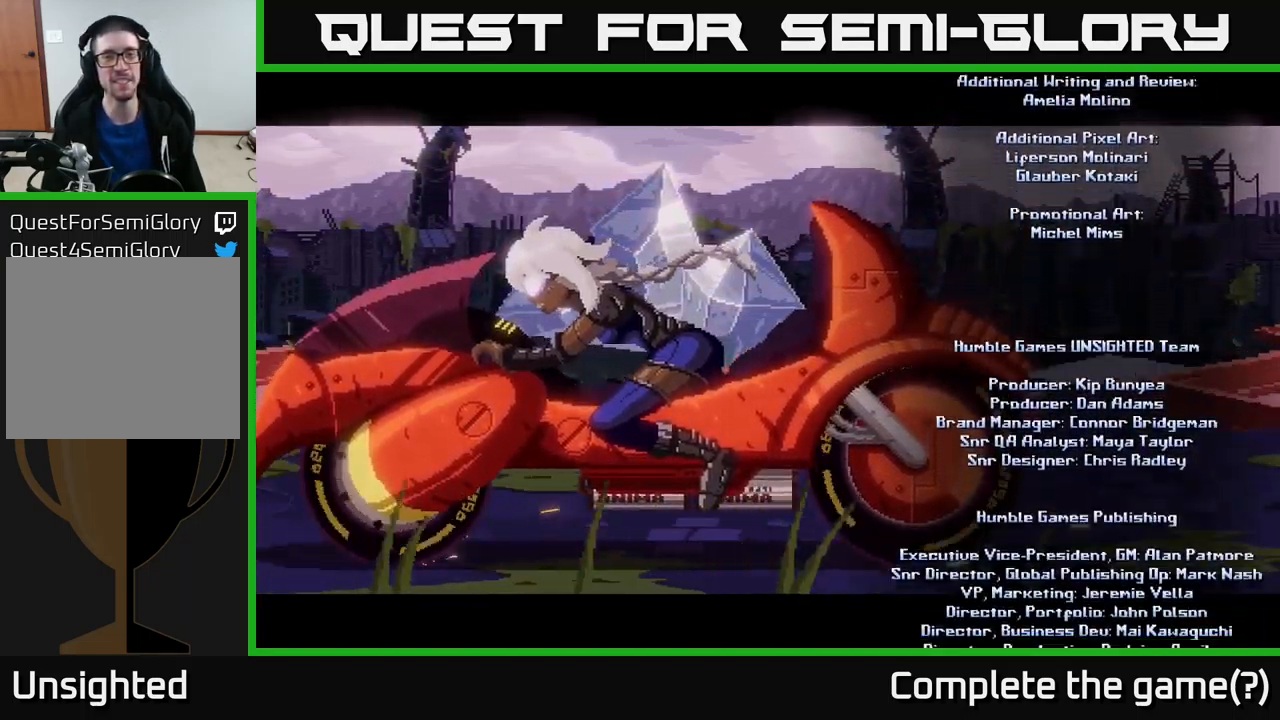
{"buttons": ["A"], "left_stick": "center", "right_stick": "center", "events": []}
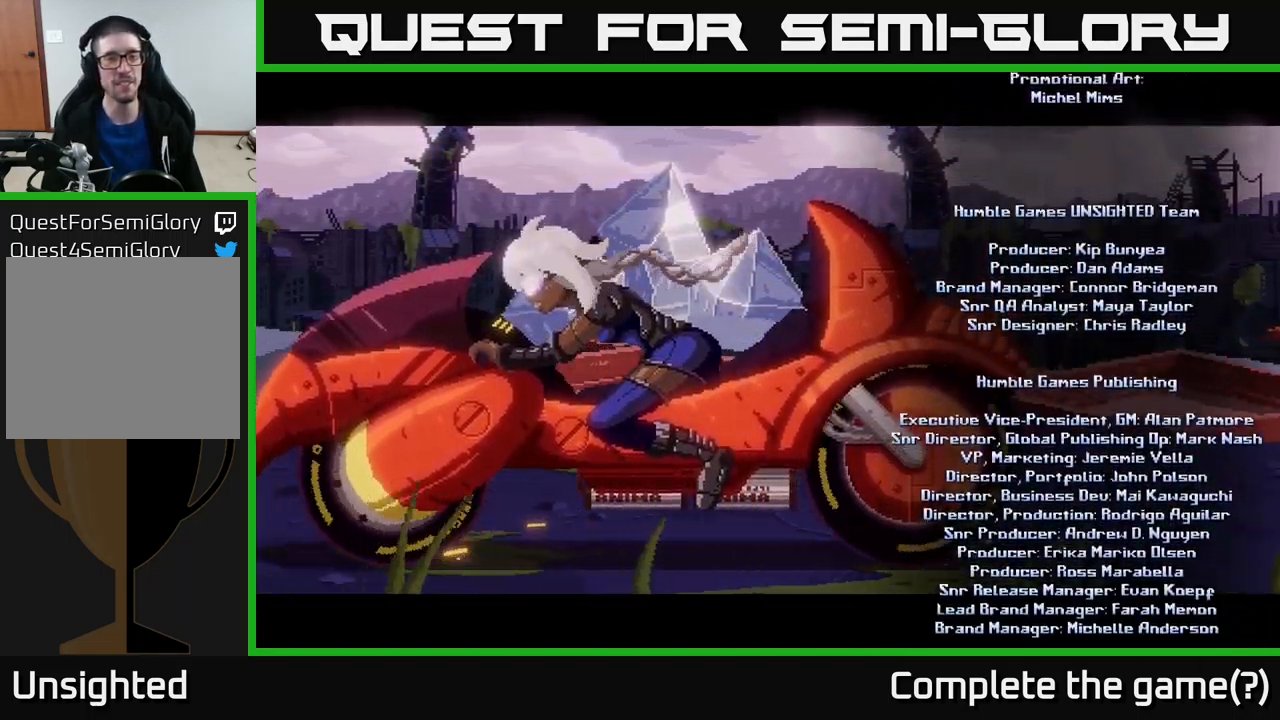
{"buttons": ["A"], "left_stick": "center", "right_stick": "center", "events": []}
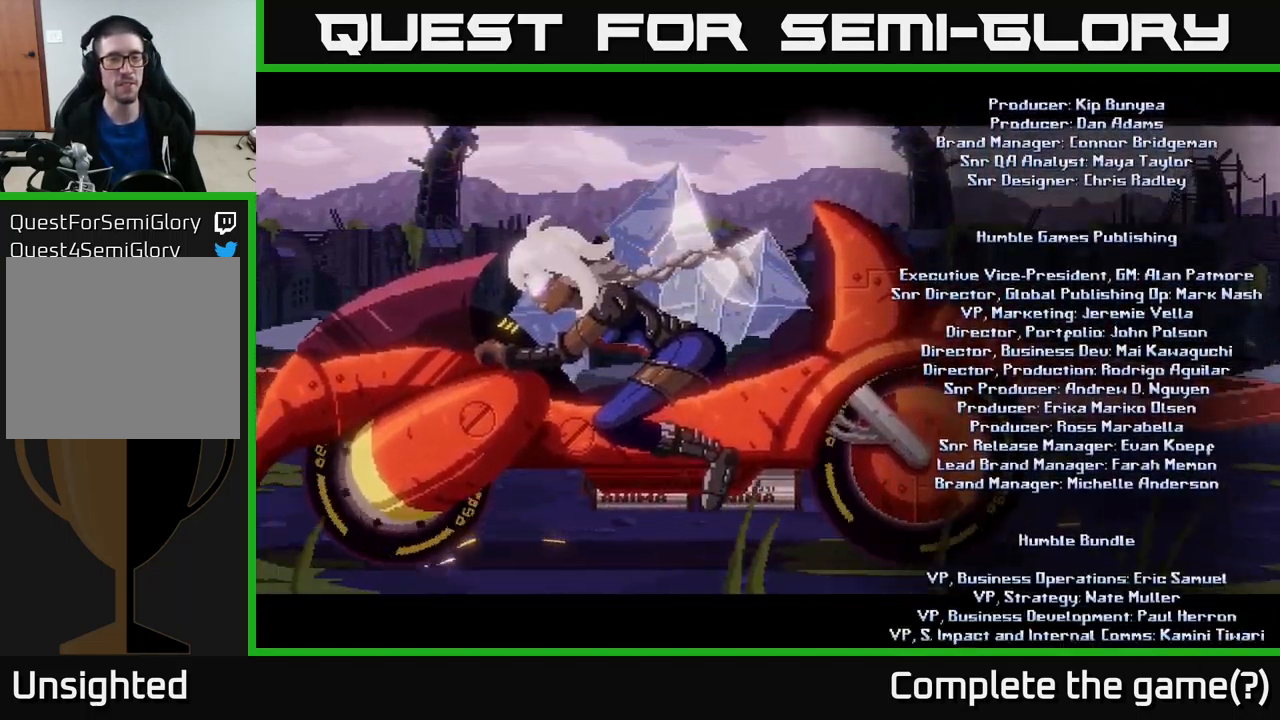
{"buttons": ["A"], "left_stick": "center", "right_stick": "center", "events": []}
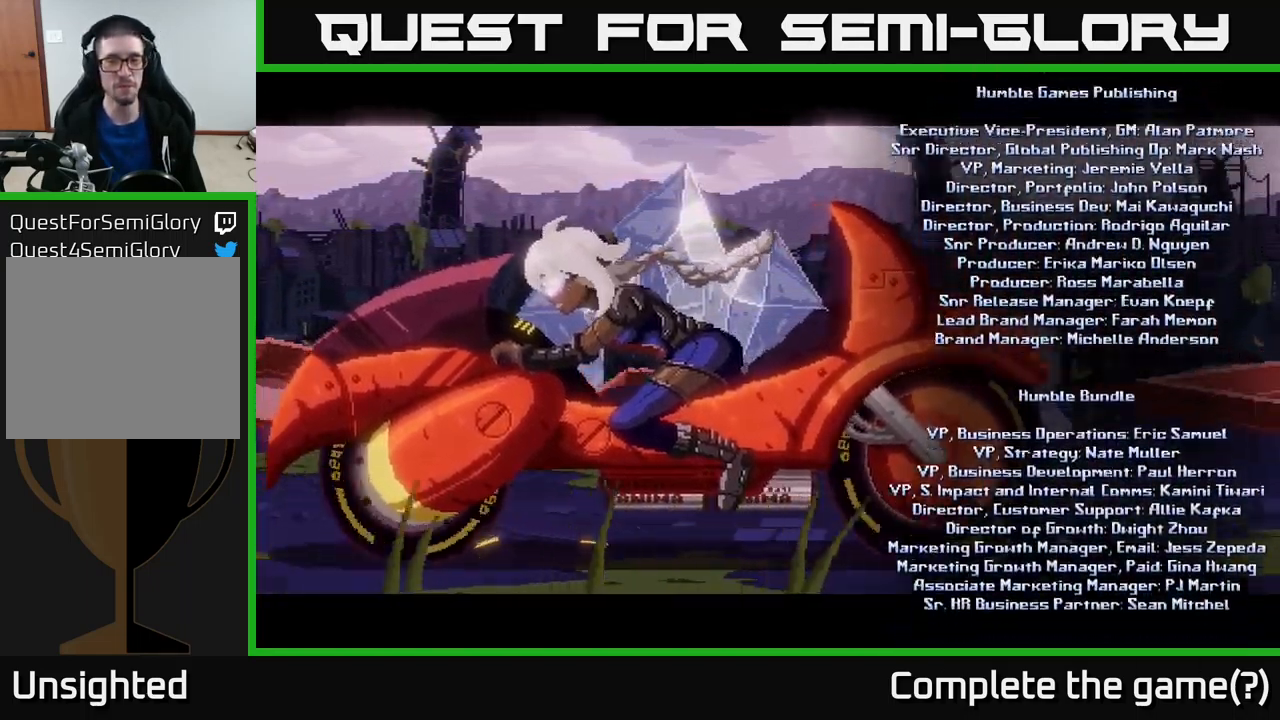
{"buttons": ["A"], "left_stick": "center", "right_stick": "center", "events": []}
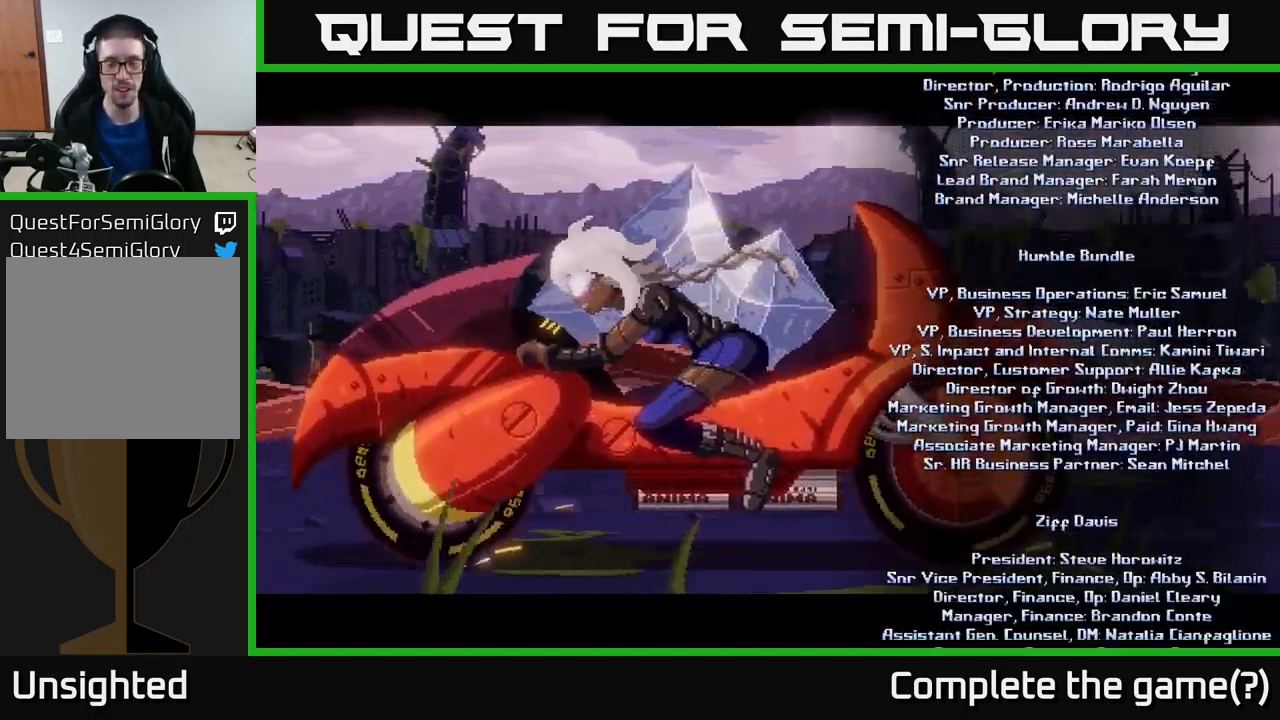
{"buttons": ["A"], "left_stick": "center", "right_stick": "center", "events": []}
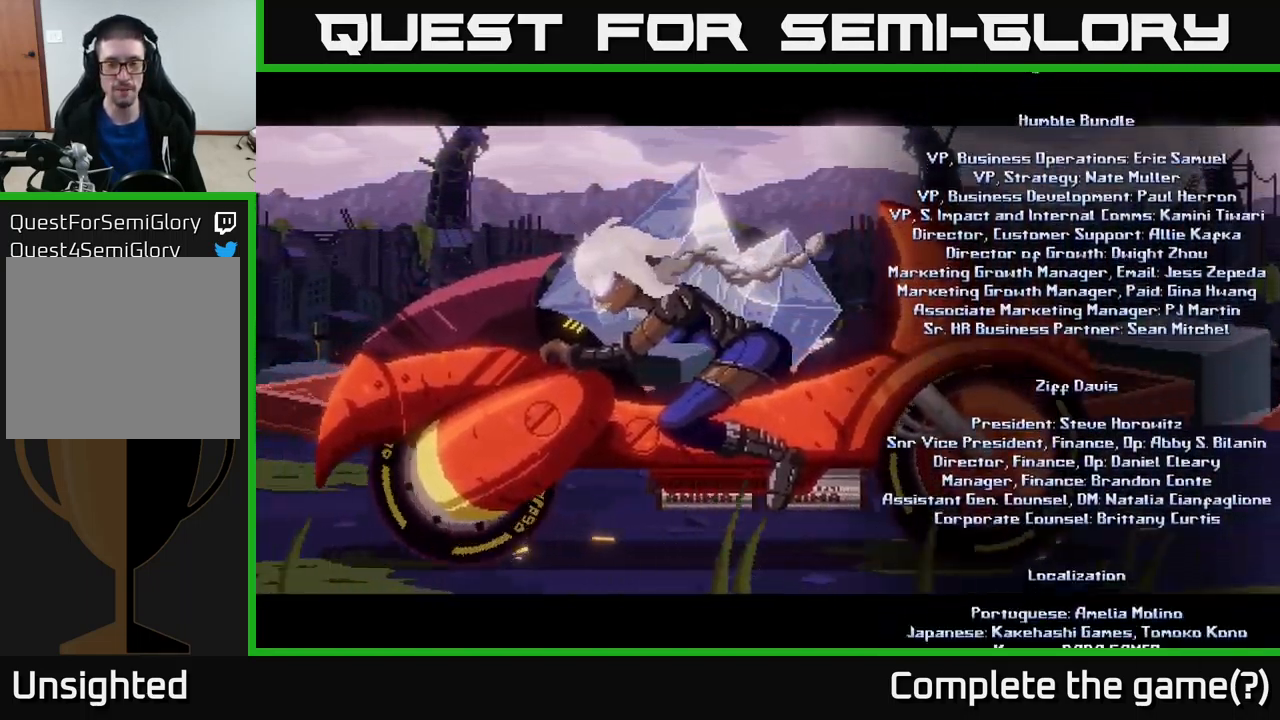
{"buttons": ["A"], "left_stick": "center", "right_stick": "center", "events": []}
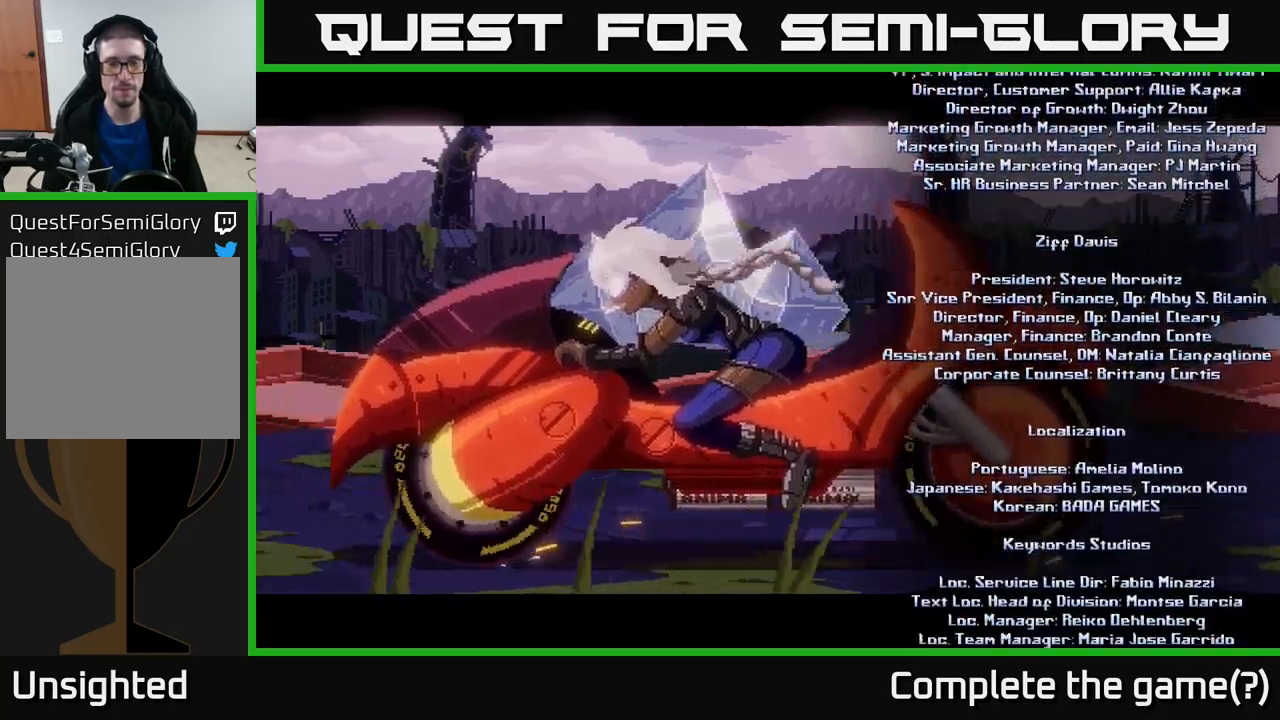
{"buttons": ["A"], "left_stick": "center", "right_stick": "center", "events": []}
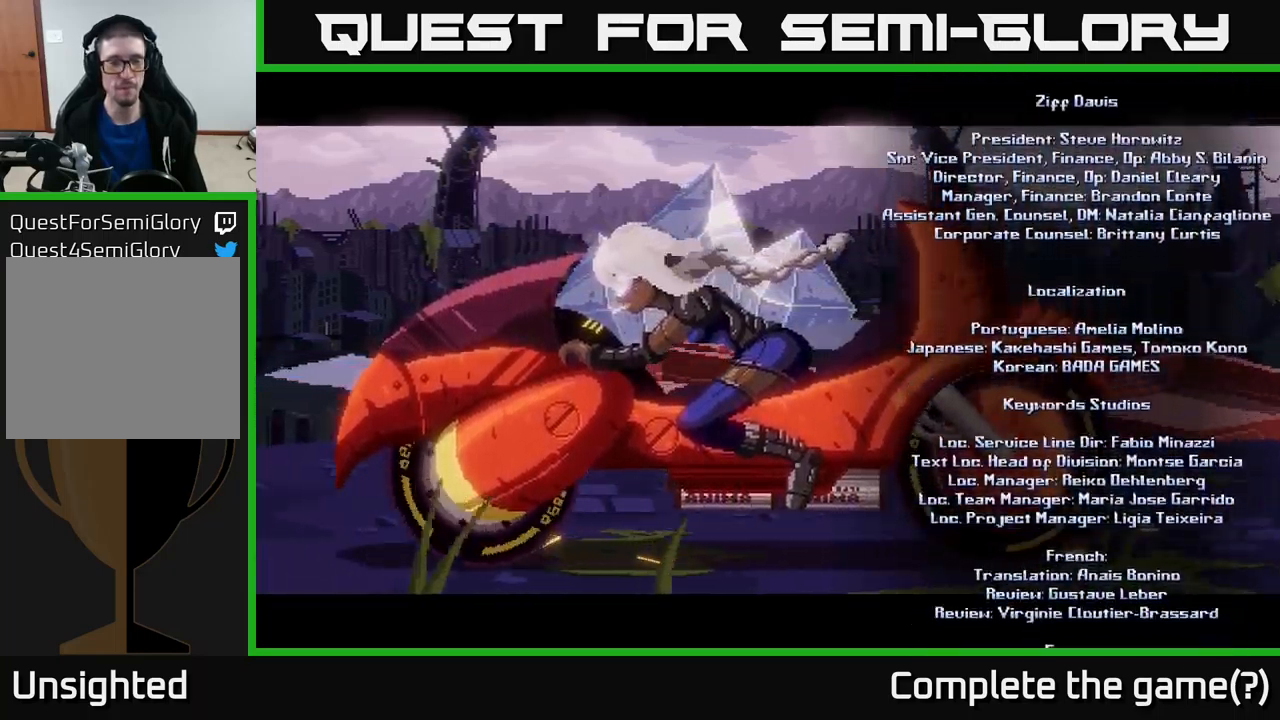
{"buttons": ["A"], "left_stick": "center", "right_stick": "center", "events": []}
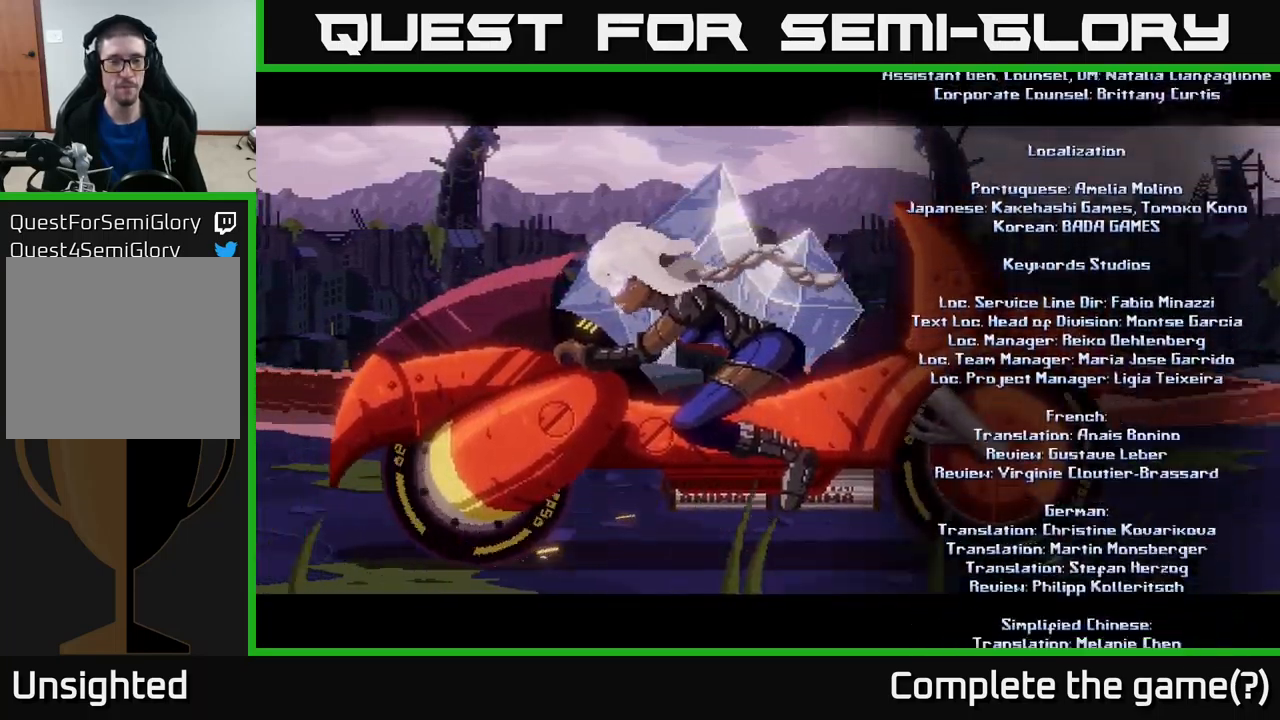
{"buttons": ["A"], "left_stick": "center", "right_stick": "center", "events": []}
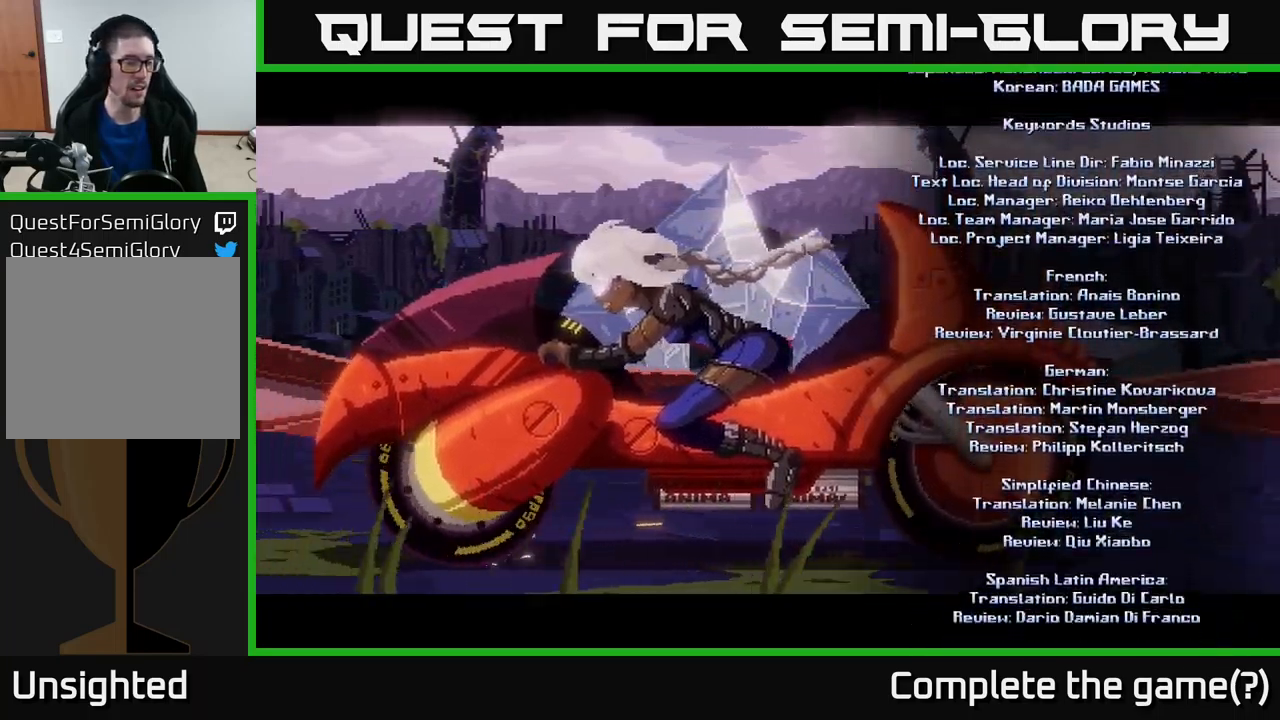
{"buttons": ["A"], "left_stick": "center", "right_stick": "center", "events": []}
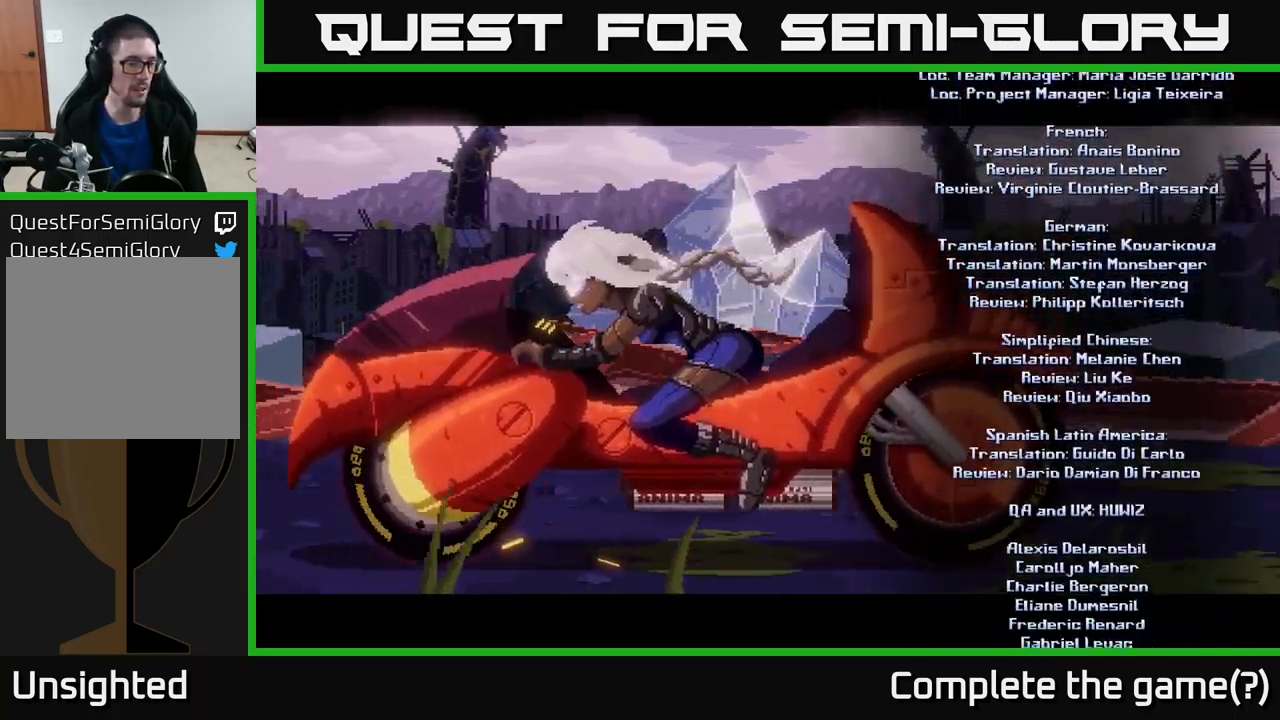
{"buttons": ["A"], "left_stick": "center", "right_stick": "center", "events": []}
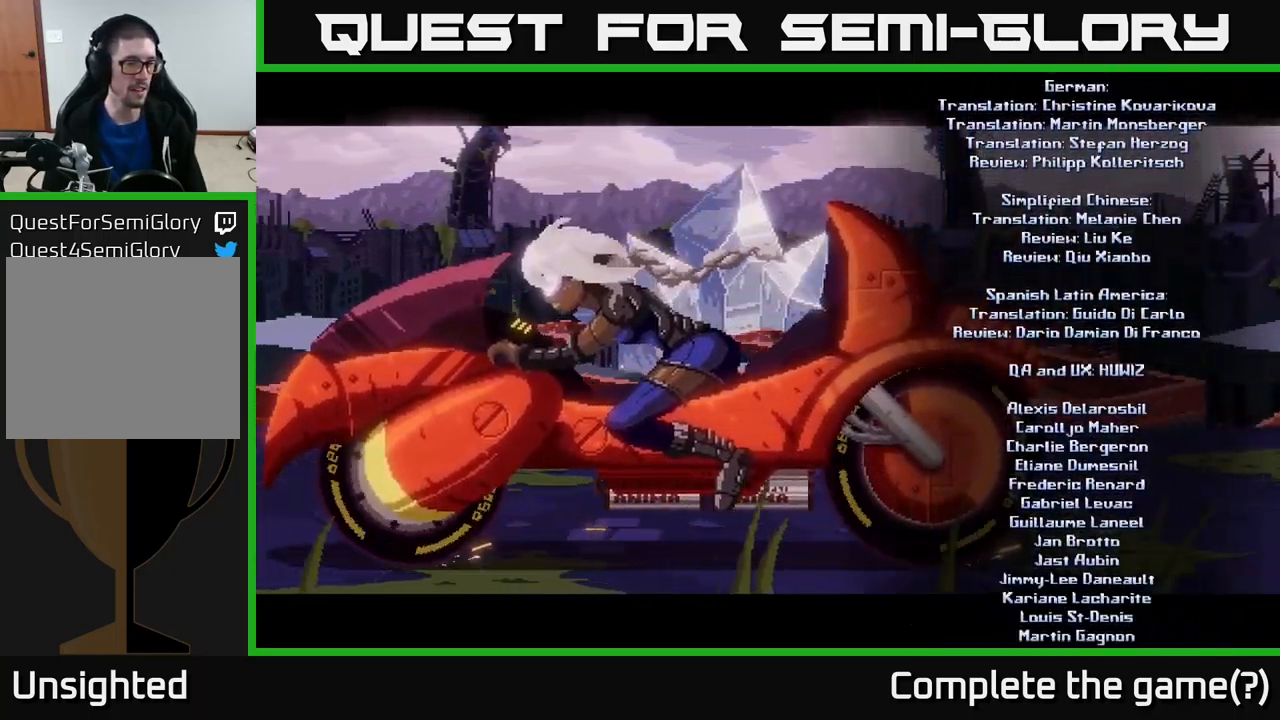
{"buttons": ["A"], "left_stick": "center", "right_stick": "center", "events": []}
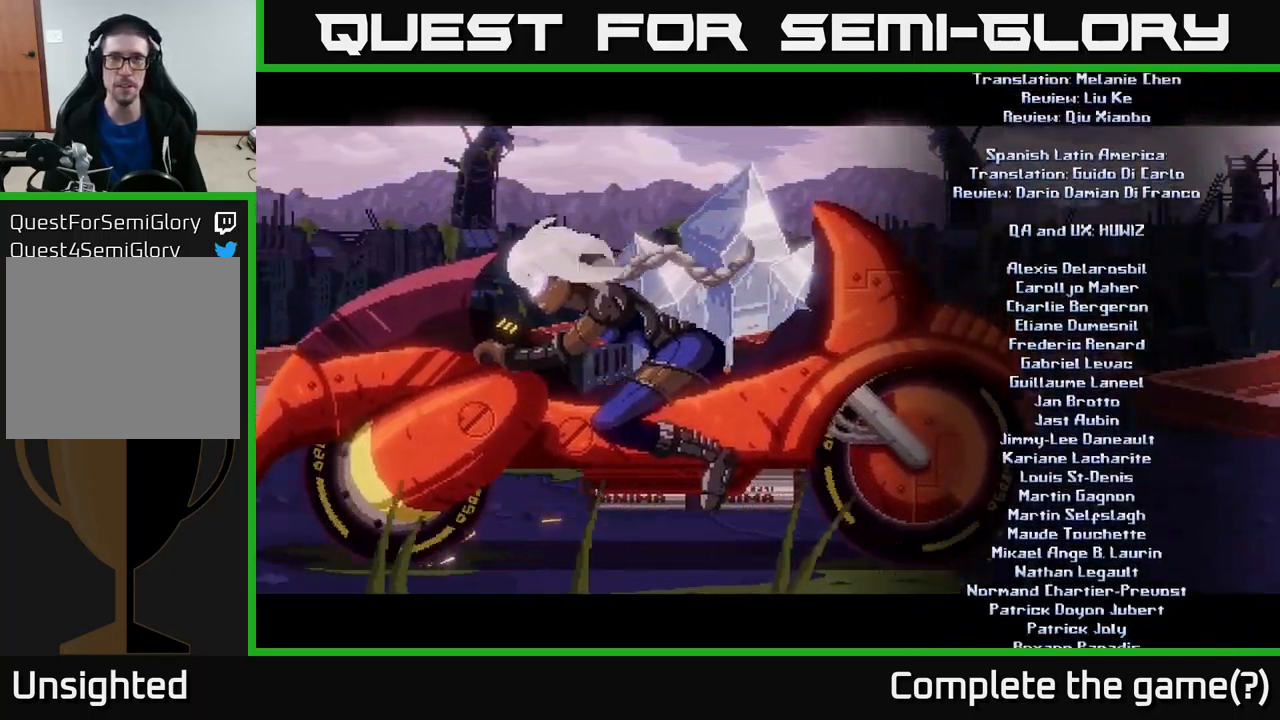
{"buttons": ["A"], "left_stick": "center", "right_stick": "center", "events": []}
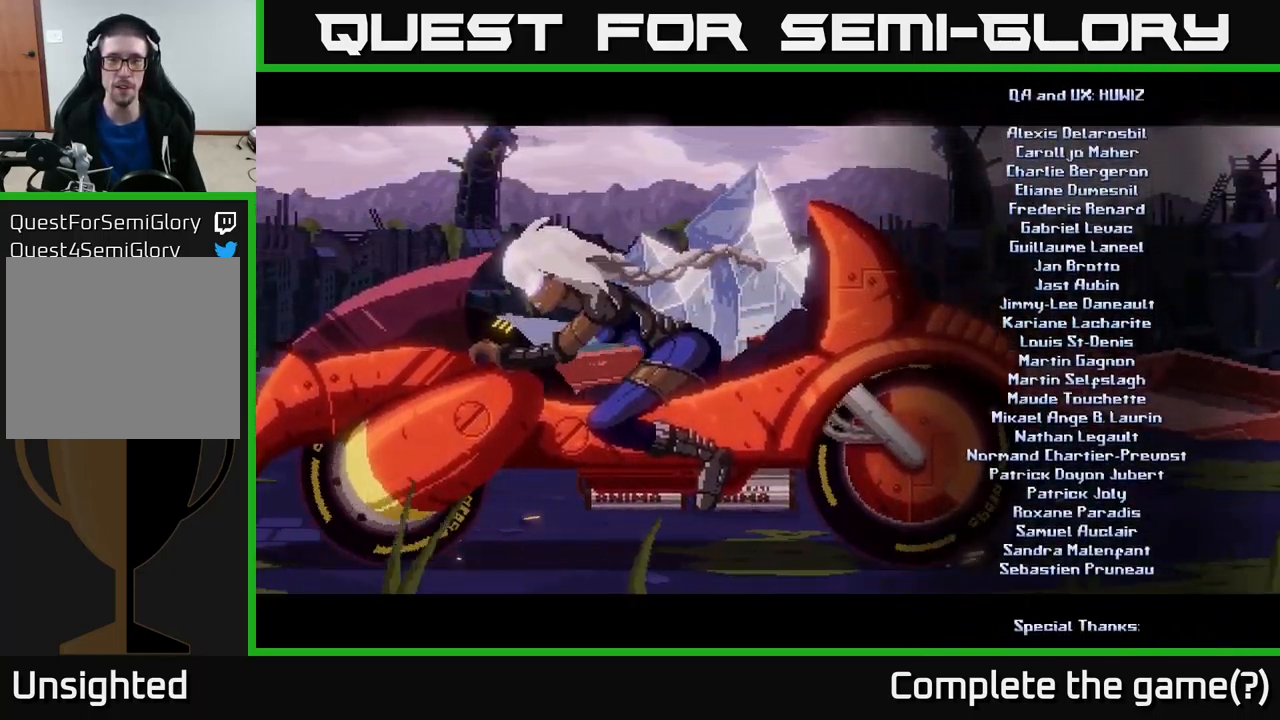
{"buttons": ["A"], "left_stick": "center", "right_stick": "center", "events": []}
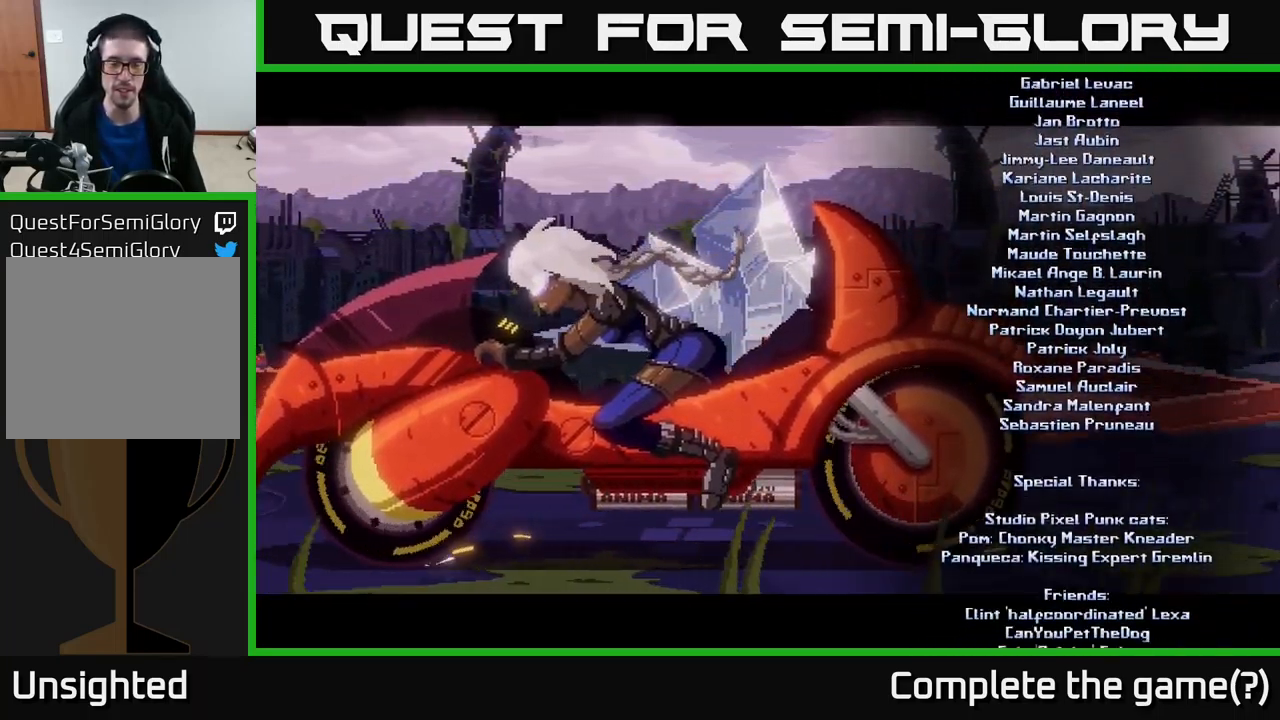
{"buttons": ["A"], "left_stick": "center", "right_stick": "center", "events": []}
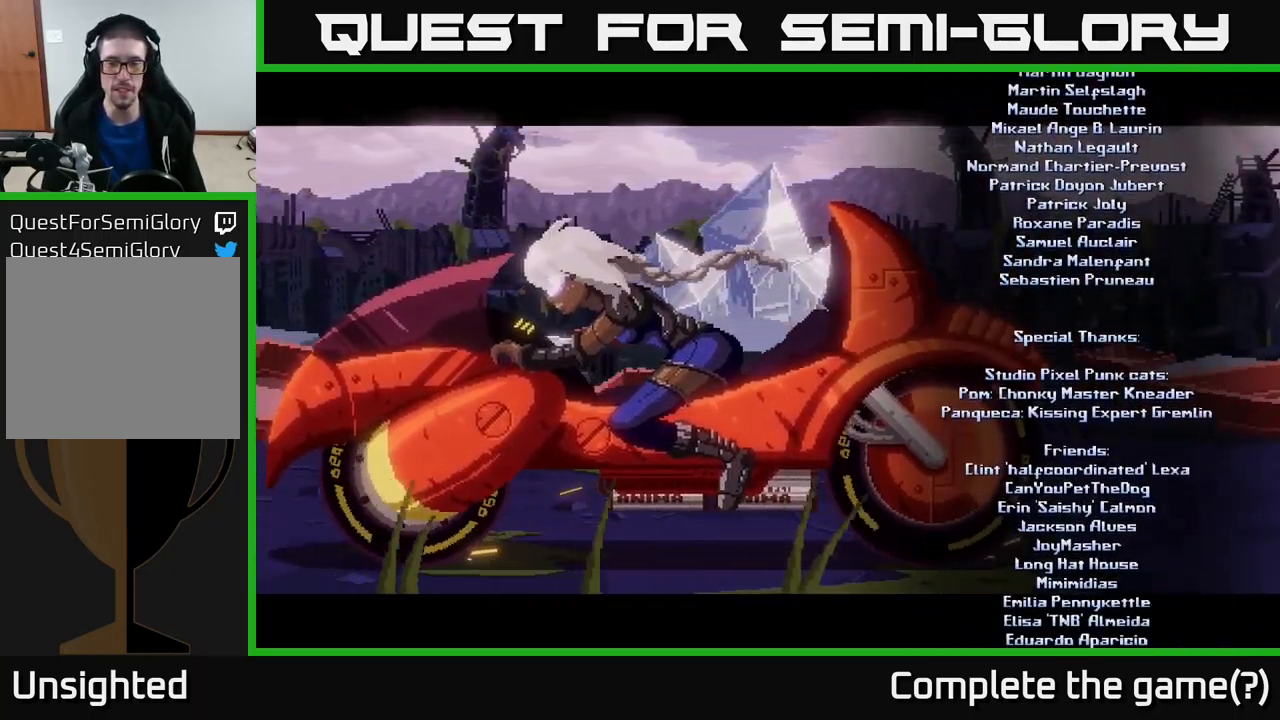
{"buttons": ["A"], "left_stick": "center", "right_stick": "center", "events": []}
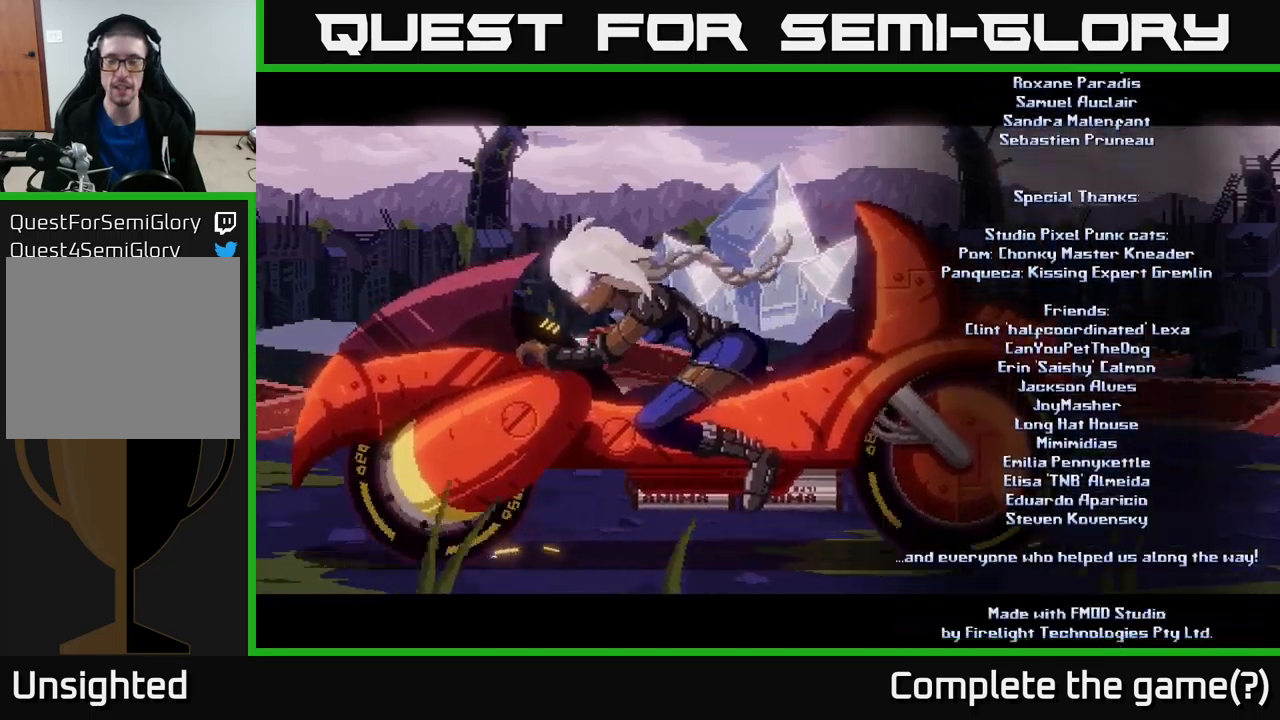
{"buttons": ["A"], "left_stick": "center", "right_stick": "center", "events": []}
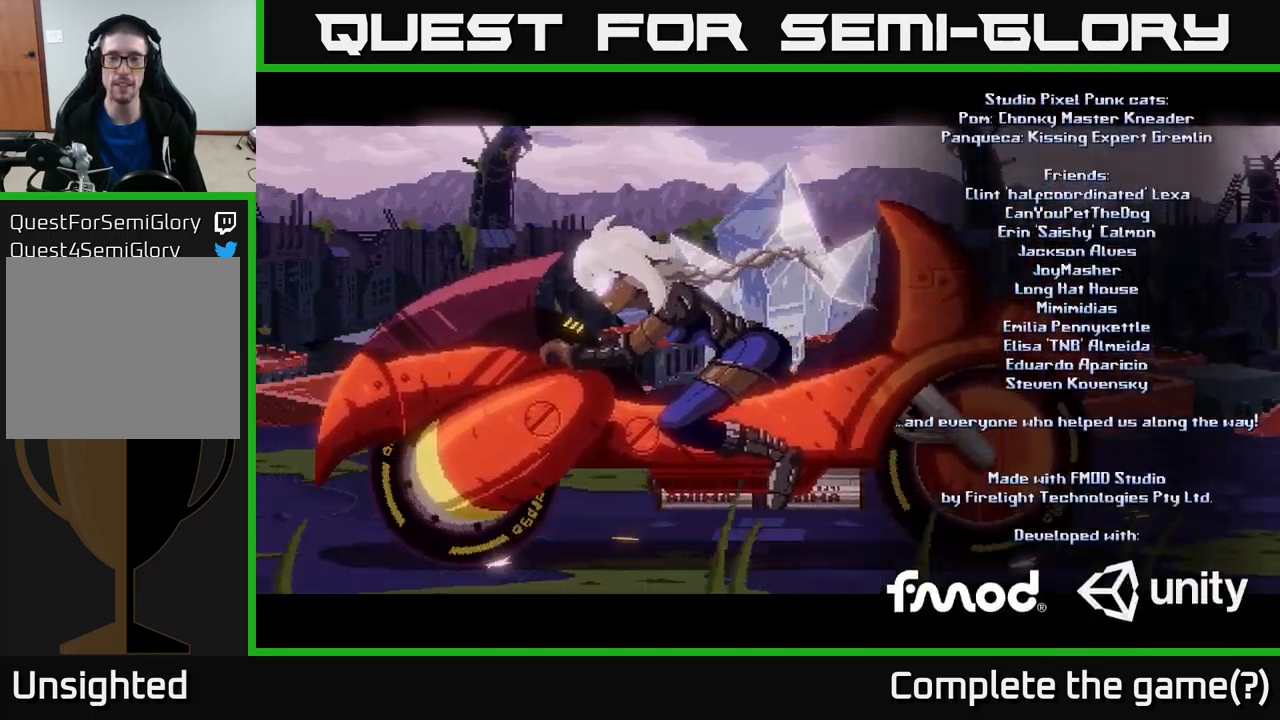
{"buttons": ["A"], "left_stick": "center", "right_stick": "center", "events": []}
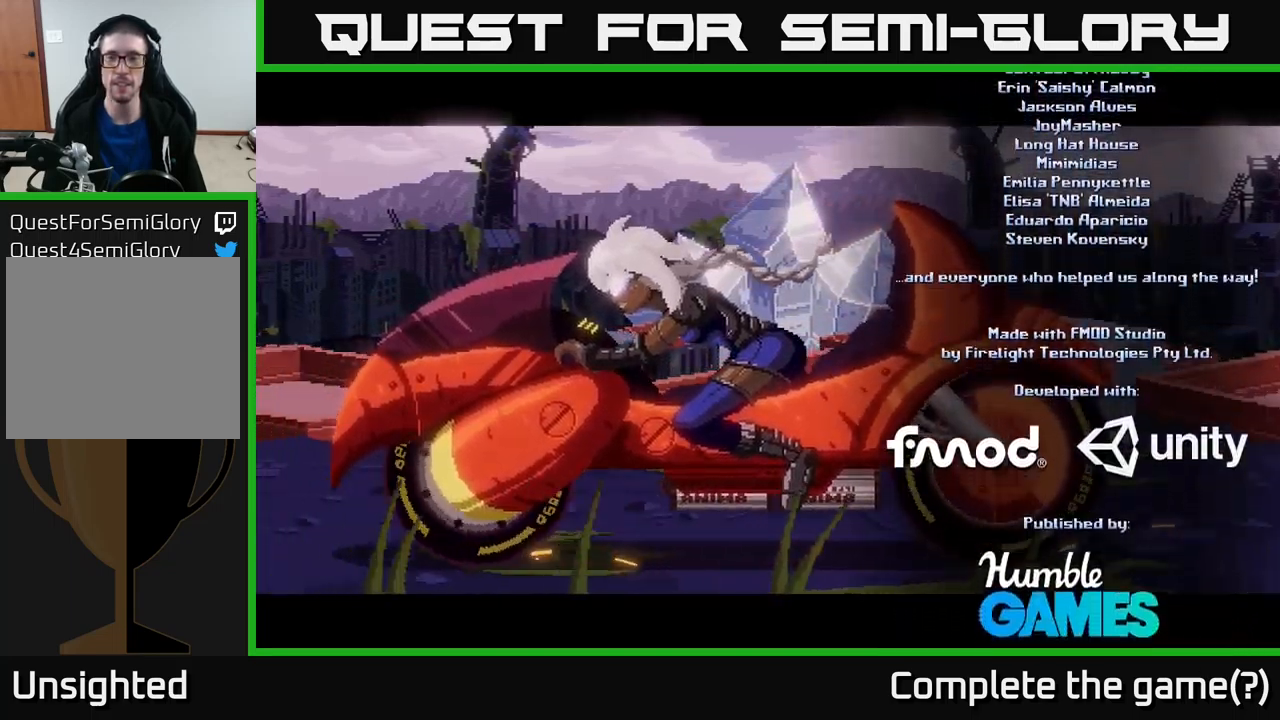
{"buttons": ["A"], "left_stick": "center", "right_stick": "center", "events": []}
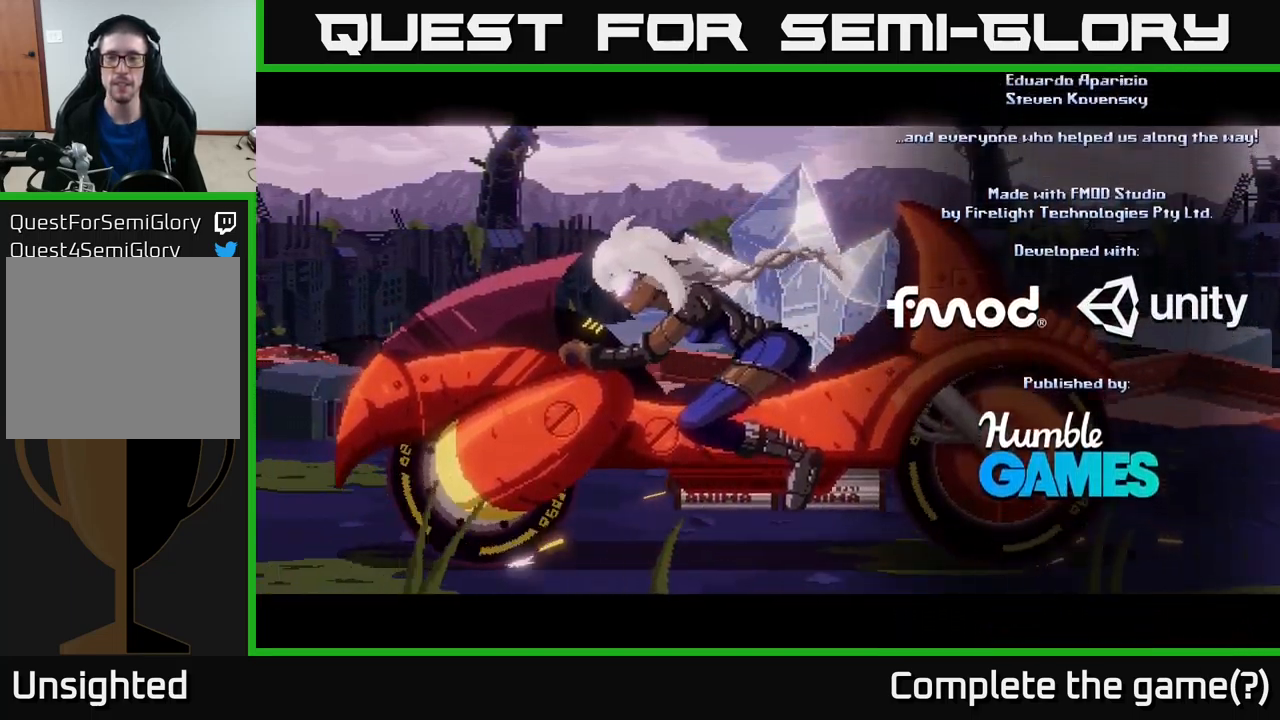
{"buttons": ["A"], "left_stick": "center", "right_stick": "center", "events": []}
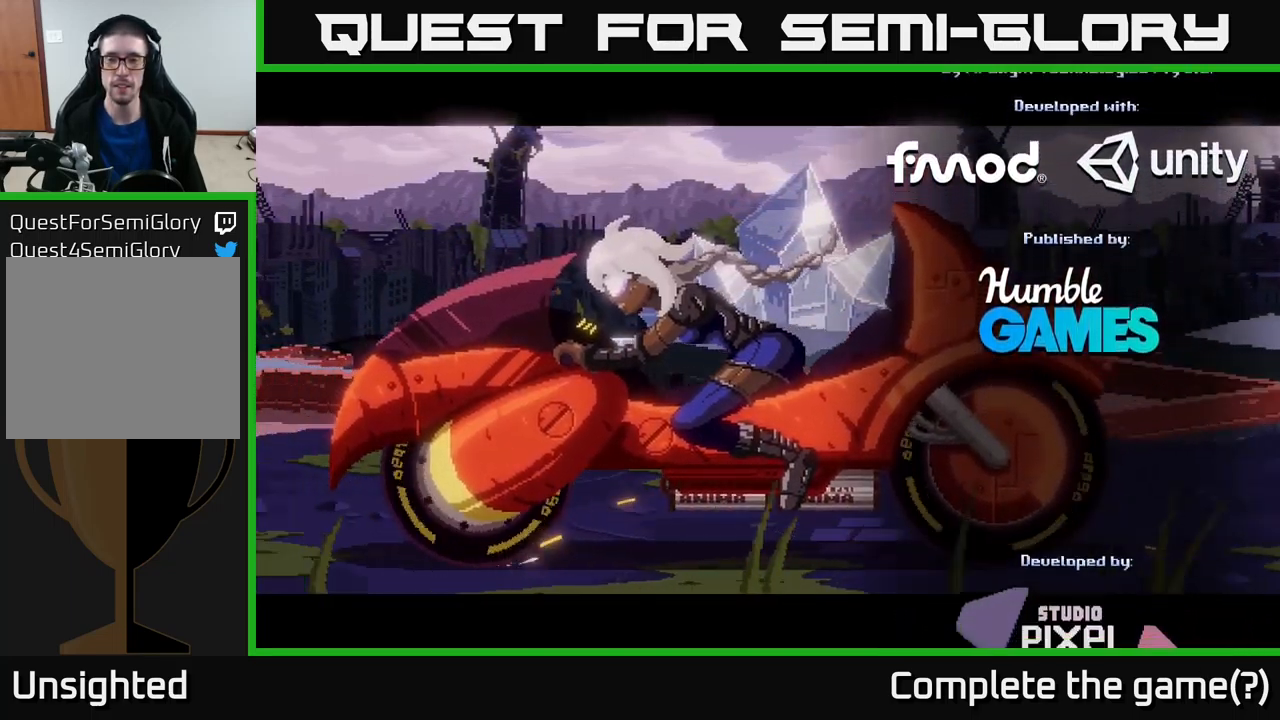
{"buttons": ["A"], "left_stick": "center", "right_stick": "center", "events": []}
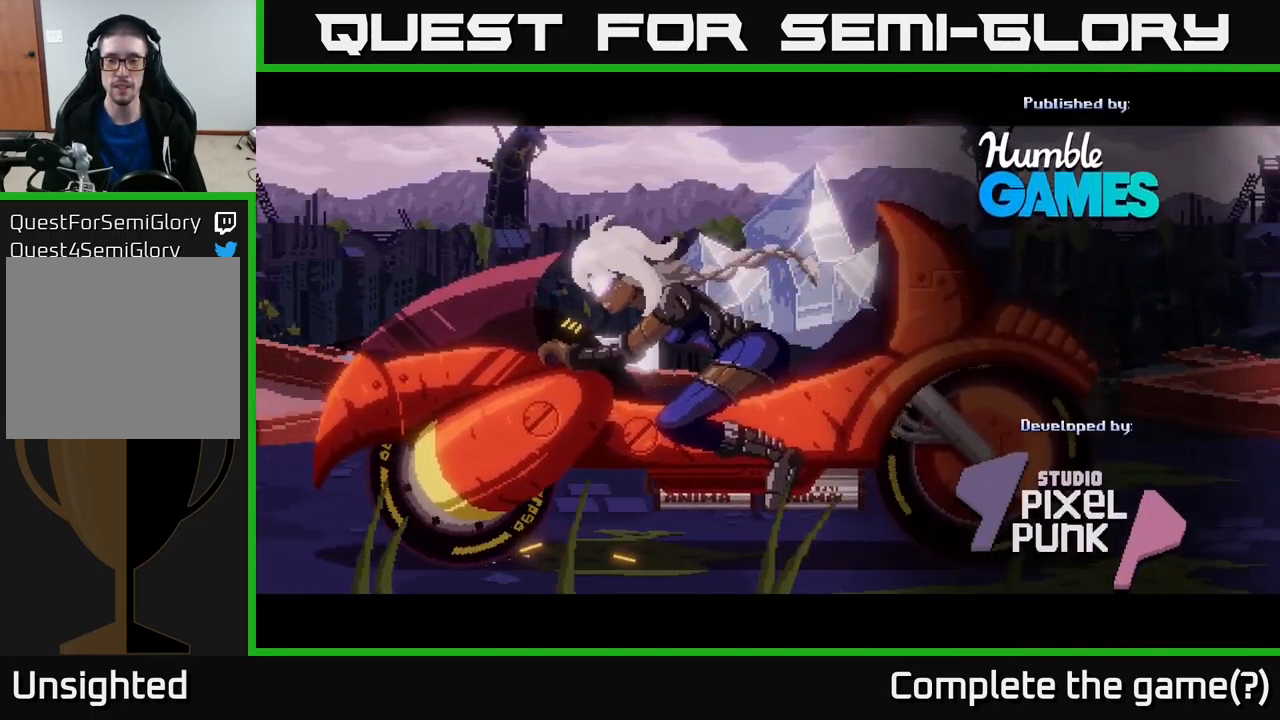
{"buttons": ["A"], "left_stick": "center", "right_stick": "center", "events": []}